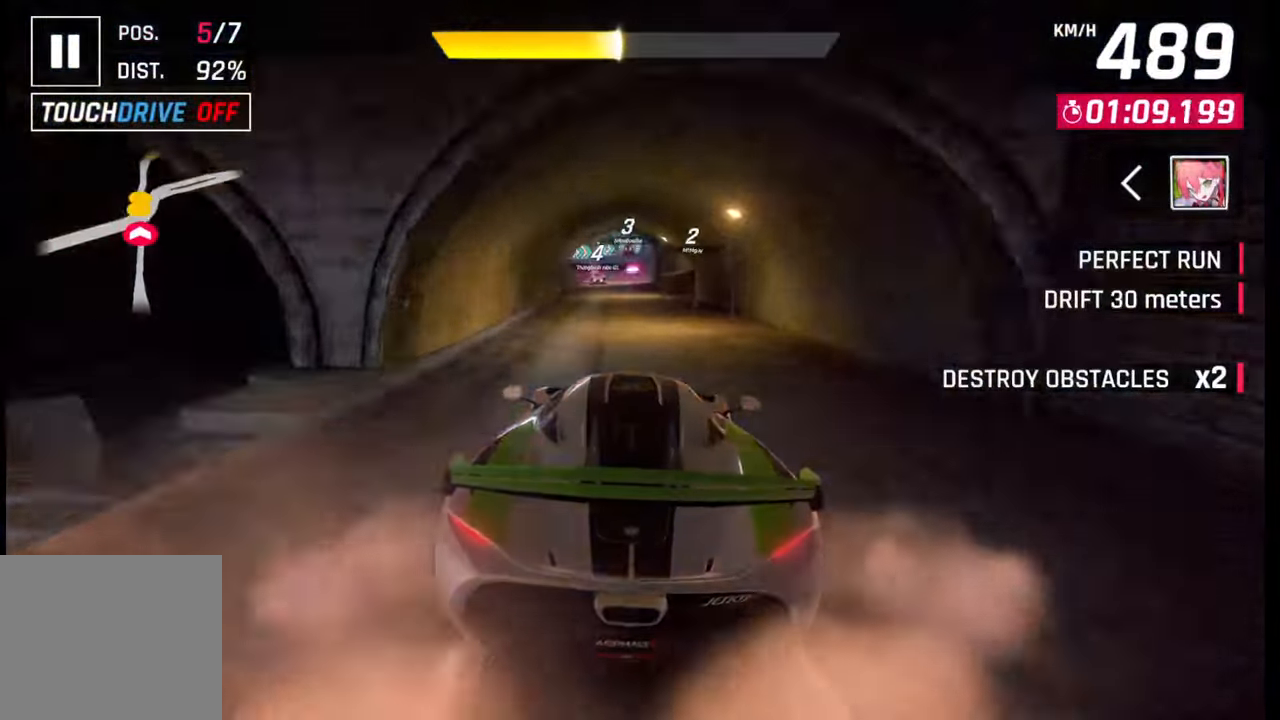
Gameplay with a controller (PlayStation layout); each line is a JSON object with the inputs held at the frame after it. "events" lists button and stick changes between this image and that frame as [ms after this image, input, new state], when the widget could be followed in between.
{"buttons": [], "left_stick": "center", "right_stick": "center", "events": [[267, "CROSS", "down"], [333, "CROSS", "up"]]}
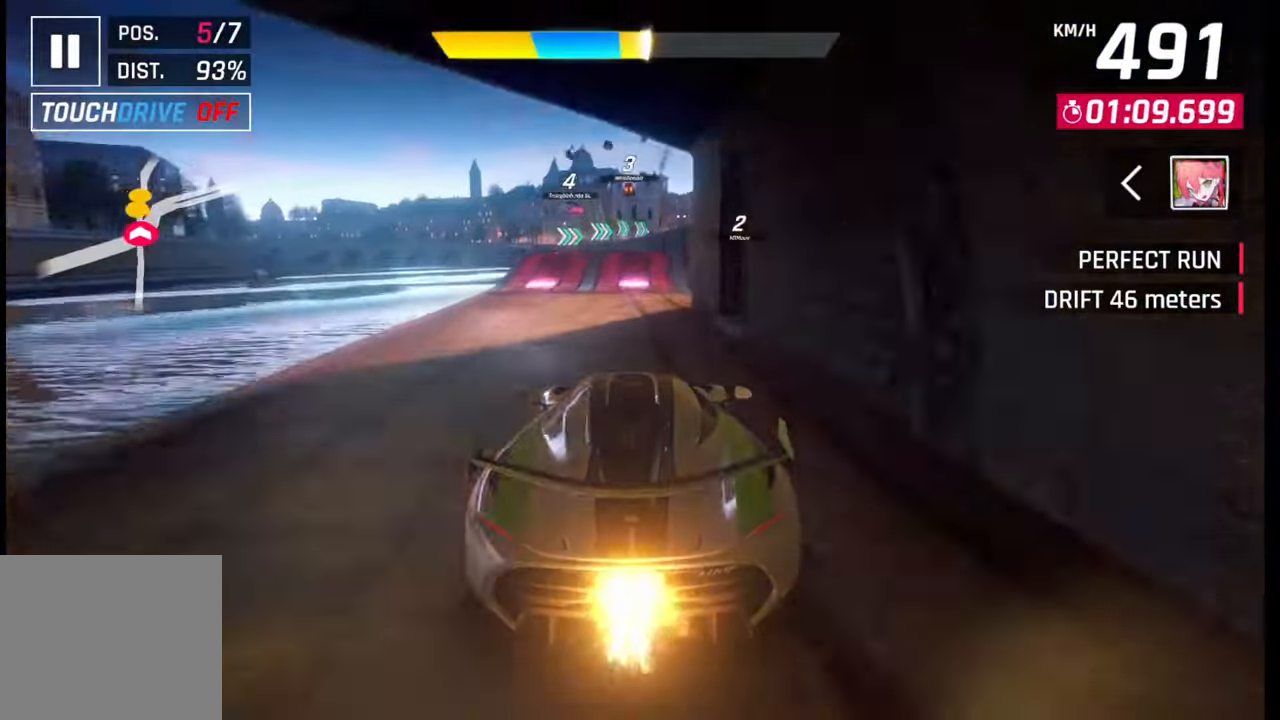
{"buttons": ["CROSS", "L1", "R1"], "left_stick": "center", "right_stick": "center", "events": [[317, "L1", "down"], [383, "L1", "up"], [433, "L1", "down"], [483, "CROSS", "down"], [483, "R1", "down"]]}
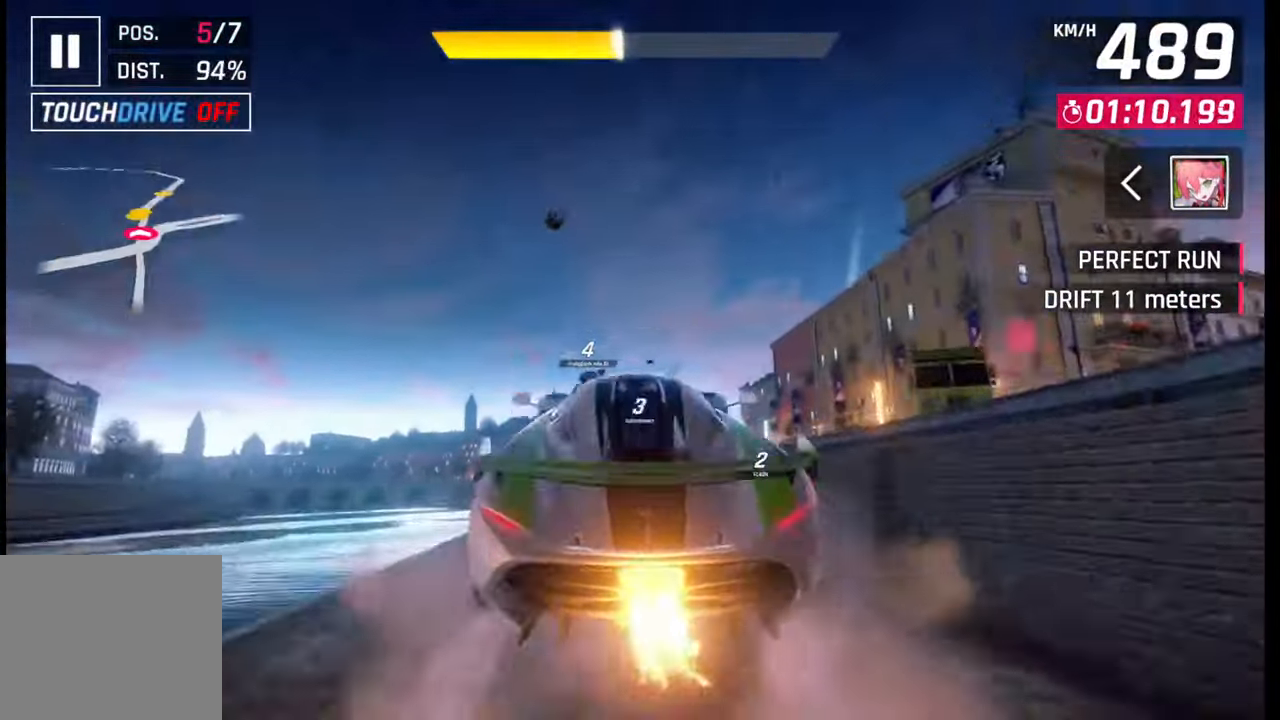
{"buttons": ["CROSS", "R1"], "left_stick": "right", "right_stick": "center", "events": [[17, "L1", "up"], [50, "CROSS", "up"], [50, "R1", "up"], [133, "CROSS", "down"], [133, "R1", "down"], [200, "CROSS", "up"], [217, "R1", "up"], [217, "left_stick", "right"], [283, "CROSS", "down"], [283, "R1", "down"], [383, "CROSS", "up"], [383, "R1", "up"], [433, "CROSS", "down"], [433, "R1", "down"]]}
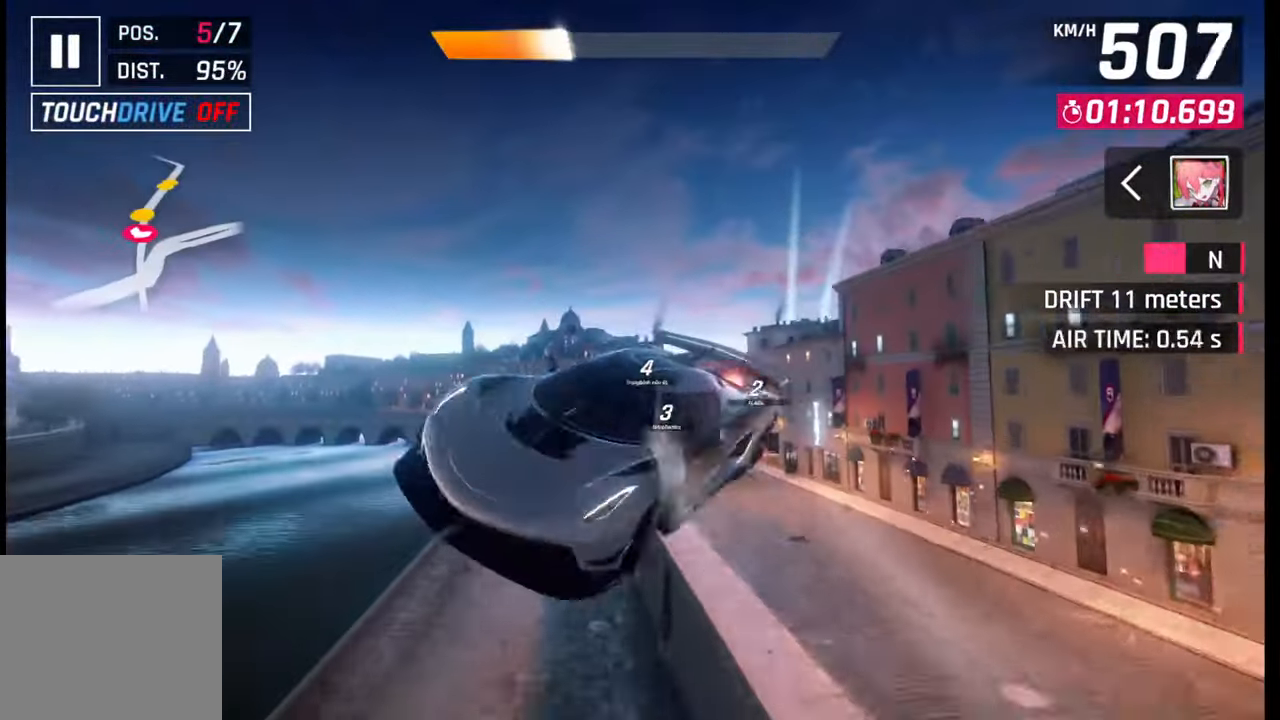
{"buttons": ["CROSS", "R1"], "left_stick": "right", "right_stick": "center", "events": [[17, "R1", "up"], [33, "CROSS", "up"], [100, "CROSS", "down"], [100, "R1", "down"], [200, "CROSS", "up"], [200, "R1", "up"], [267, "CROSS", "down"], [300, "R1", "down"], [317, "R1", "up"], [350, "CROSS", "up"], [433, "R1", "down"], [450, "CROSS", "down"]]}
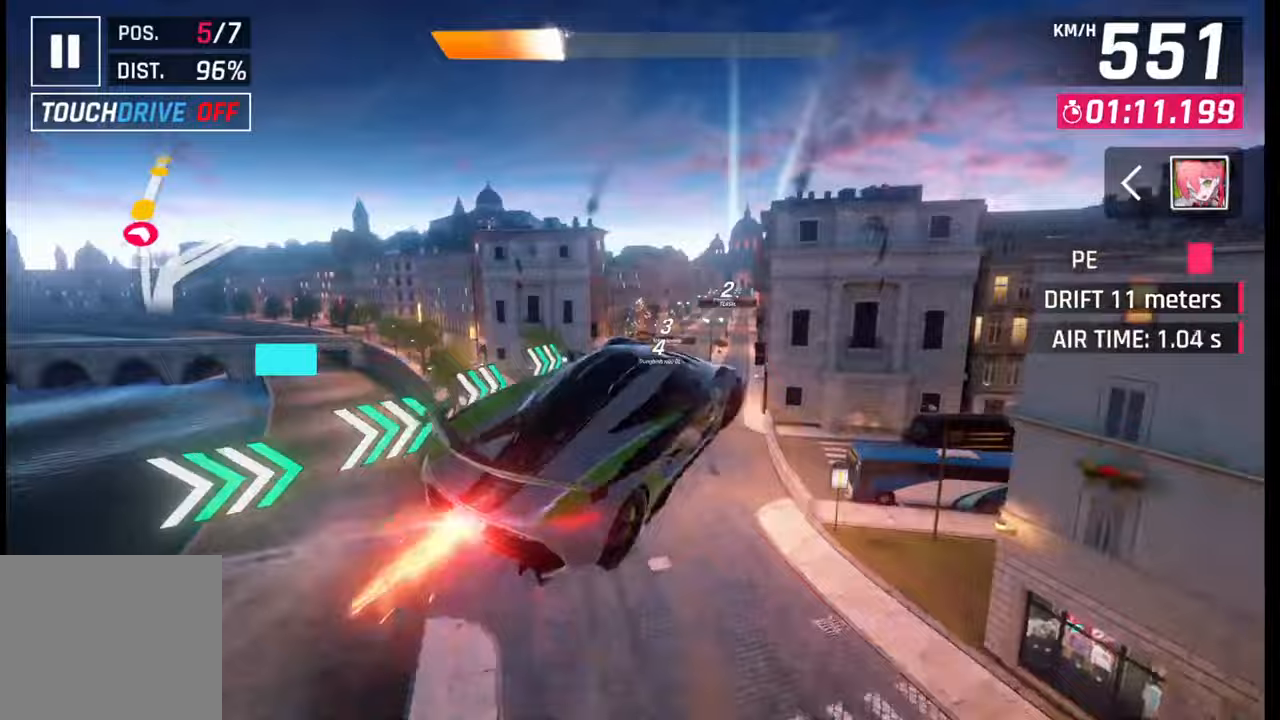
{"buttons": ["CROSS", "R1"], "left_stick": "right", "right_stick": "center", "events": [[17, "CROSS", "up"], [50, "R1", "up"], [83, "R1", "down"], [117, "CROSS", "down"], [167, "CROSS", "up"], [183, "R1", "up"], [250, "CROSS", "down"], [250, "R1", "down"], [333, "CROSS", "up"], [333, "R1", "up"], [400, "CROSS", "down"], [400, "R1", "down"]]}
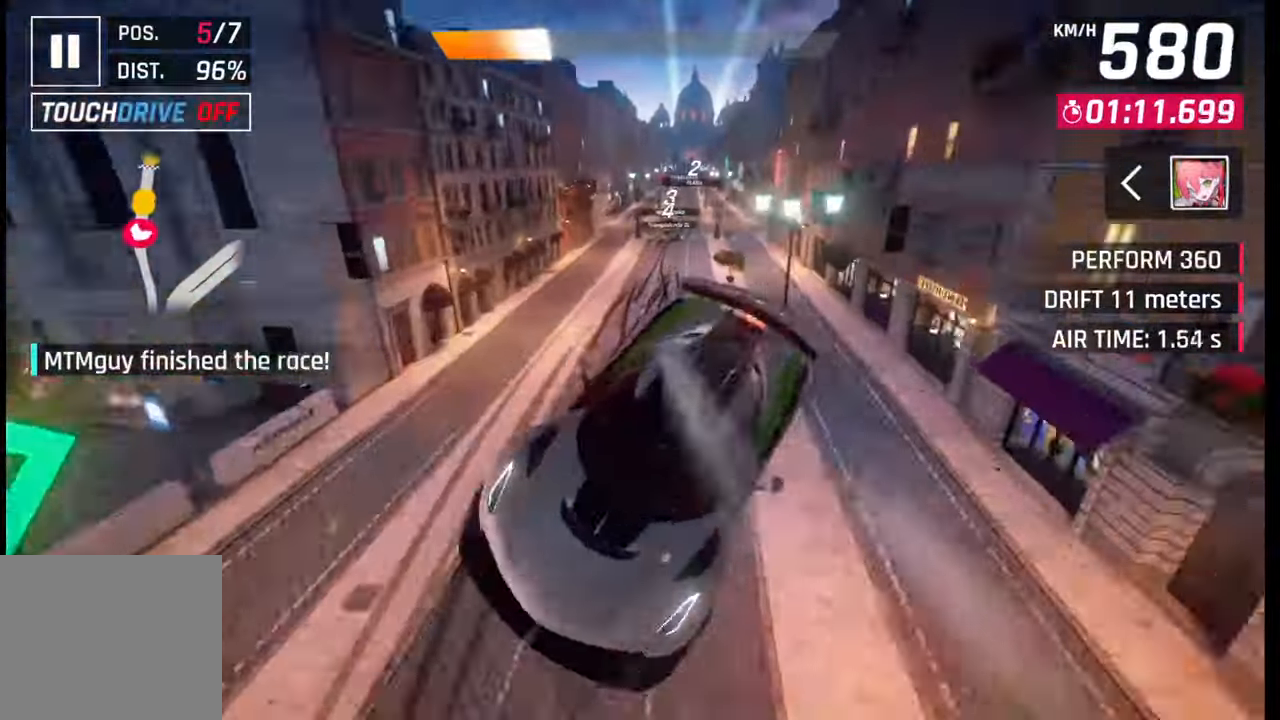
{"buttons": [], "left_stick": "center", "right_stick": "center", "events": [[67, "CROSS", "up"], [83, "R1", "up"], [250, "left_stick", "center"], [283, "SQUARE", "down"], [350, "SQUARE", "up"]]}
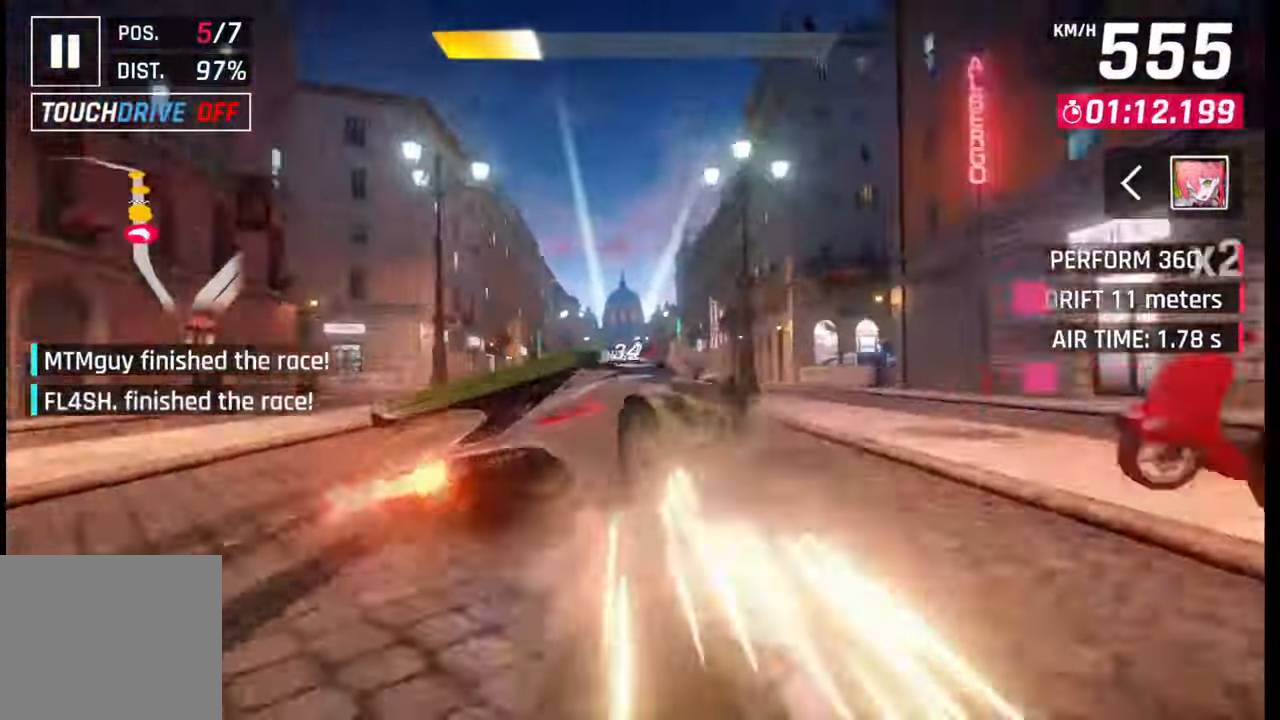
{"buttons": [], "left_stick": "center", "right_stick": "center", "events": [[267, "CROSS", "down"], [267, "R1", "down"], [333, "CROSS", "up"], [333, "R1", "up"]]}
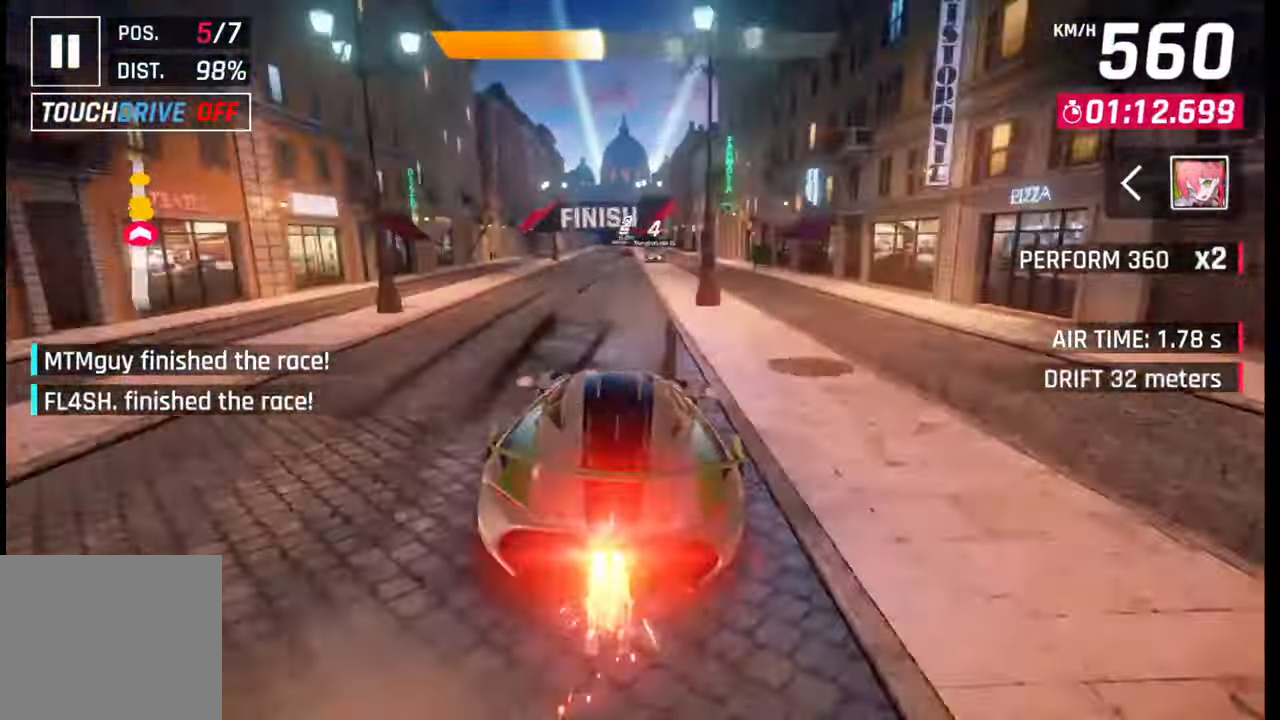
{"buttons": [], "left_stick": "center", "right_stick": "center", "events": [[17, "left_stick", "down-left"], [33, "SQUARE", "down"], [67, "CROSS", "down"], [67, "SQUARE", "up"], [83, "CROSS", "up"], [333, "left_stick", "center"], [400, "SQUARE", "down"], [417, "CROSS", "down"], [417, "SQUARE", "up"], [433, "CROSS", "up"]]}
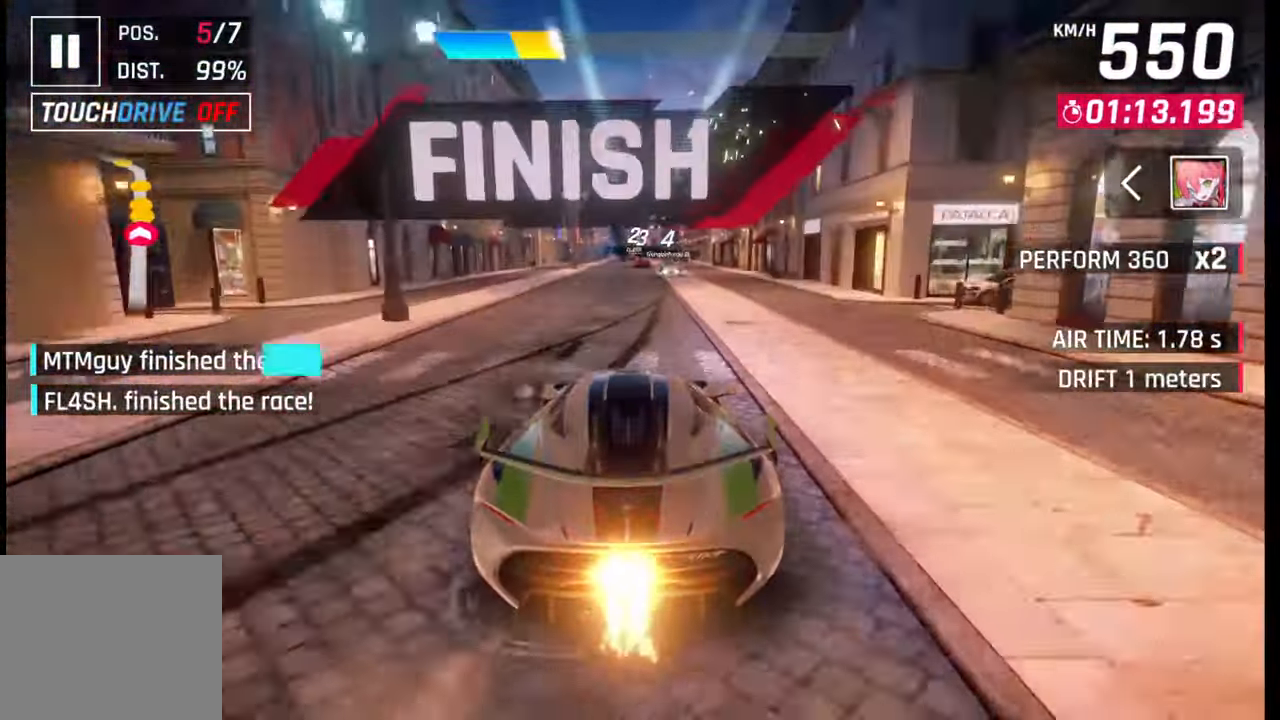
{"buttons": [], "left_stick": "center", "right_stick": "center", "events": [[217, "SQUARE", "down"], [233, "CROSS", "down"], [250, "SQUARE", "up"], [267, "CROSS", "up"]]}
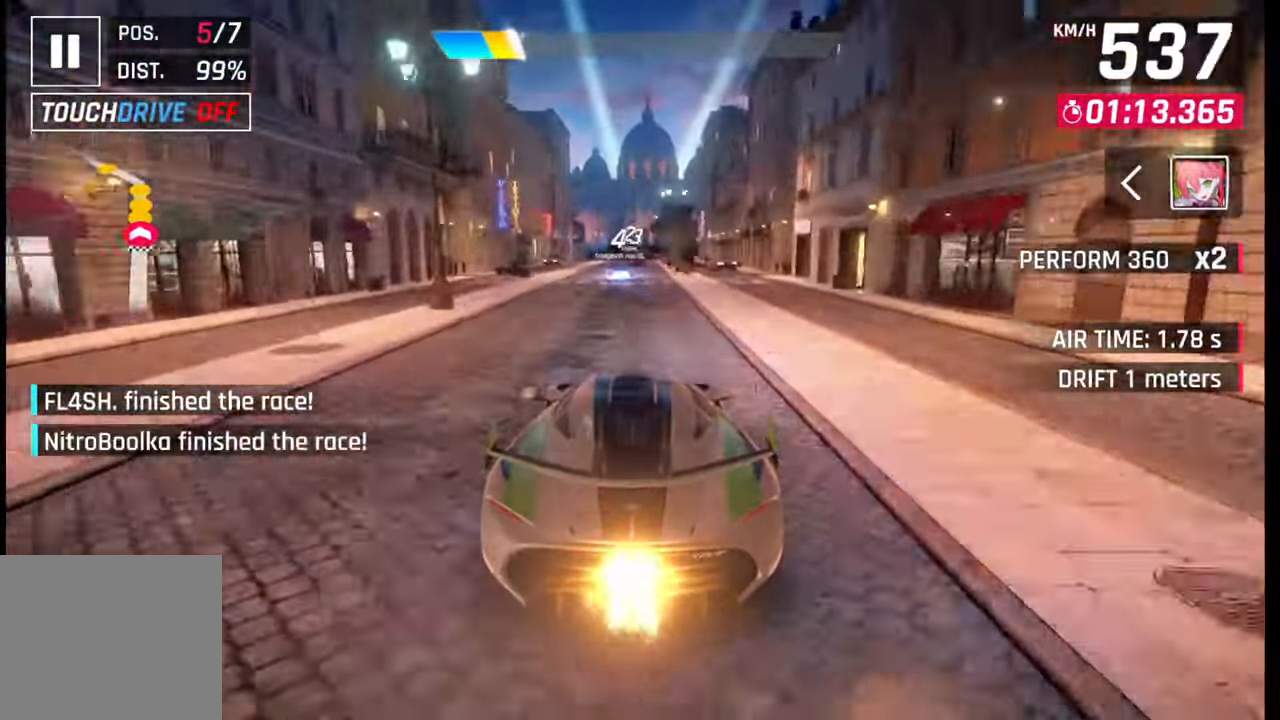
{"buttons": ["SQUARE"], "left_stick": "left", "right_stick": "center", "events": [[350, "SQUARE", "down"], [417, "SQUARE", "up"], [483, "SQUARE", "down"], [483, "left_stick", "left"]]}
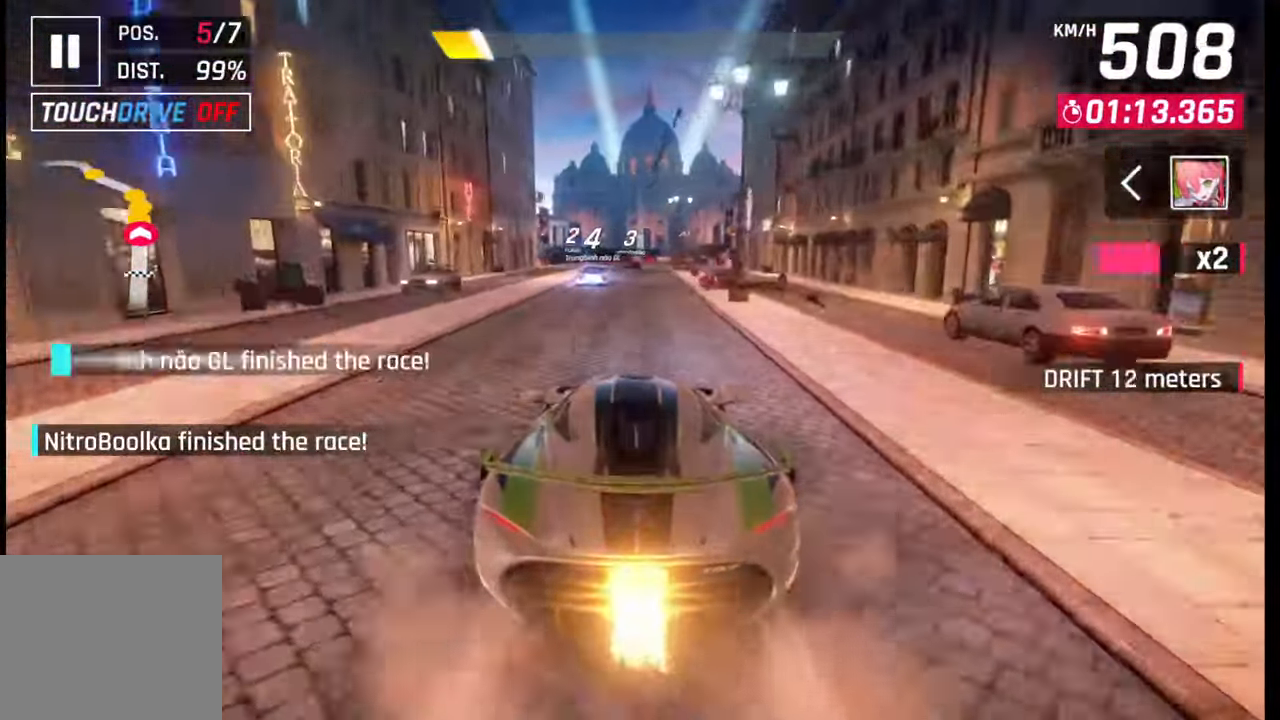
{"buttons": [], "left_stick": "left", "right_stick": "center", "events": [[67, "SQUARE", "up"], [167, "CROSS", "down"], [167, "R1", "down"], [267, "R1", "up"], [350, "R1", "down"], [433, "CROSS", "up"], [450, "R1", "up"]]}
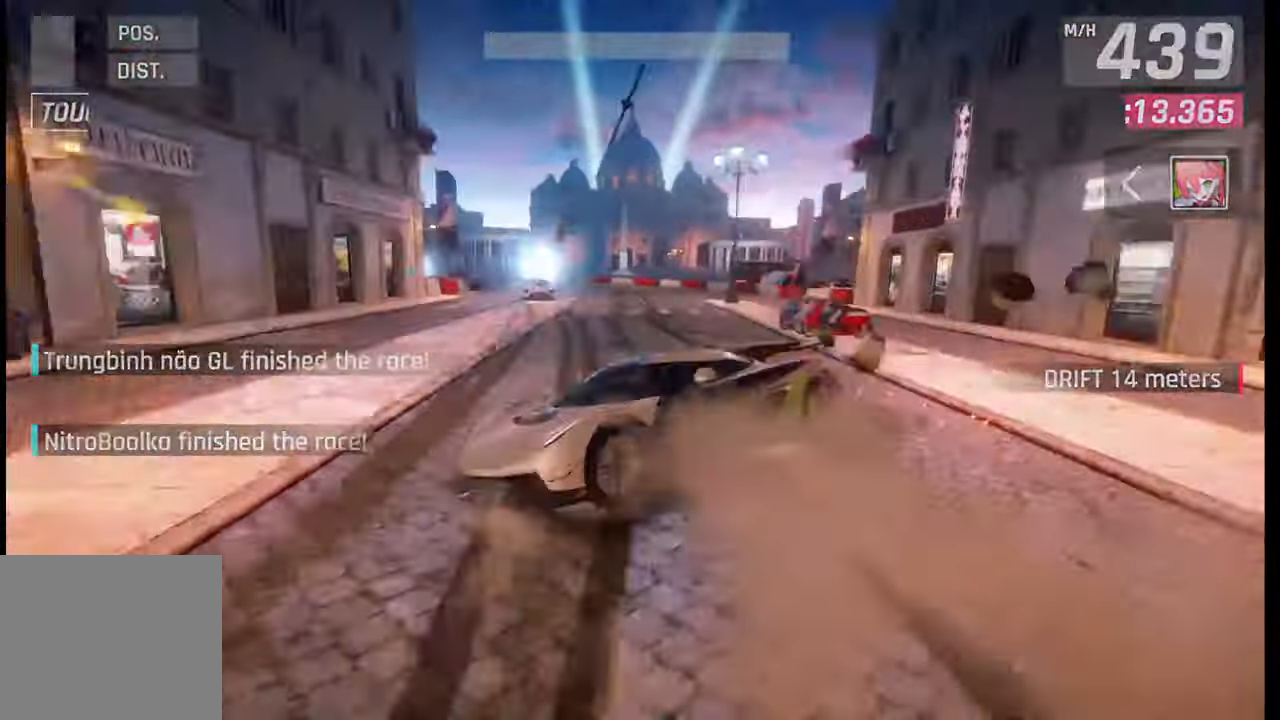
{"buttons": [], "left_stick": "right", "right_stick": "center", "events": [[100, "SQUARE", "down"], [183, "SQUARE", "up"], [300, "CROSS", "down"], [300, "left_stick", "right"], [317, "R1", "down"], [400, "CROSS", "up"], [400, "R1", "up"]]}
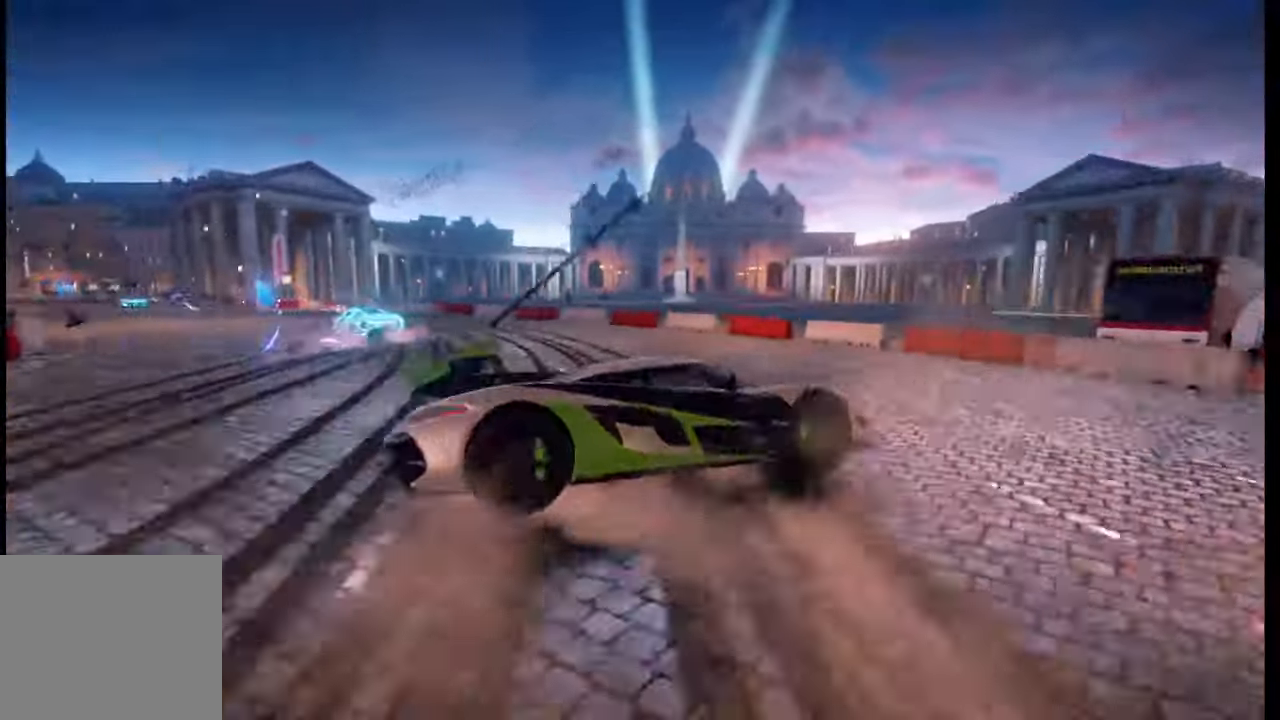
{"buttons": [], "left_stick": "center", "right_stick": "center", "events": [[17, "left_stick", "center"]]}
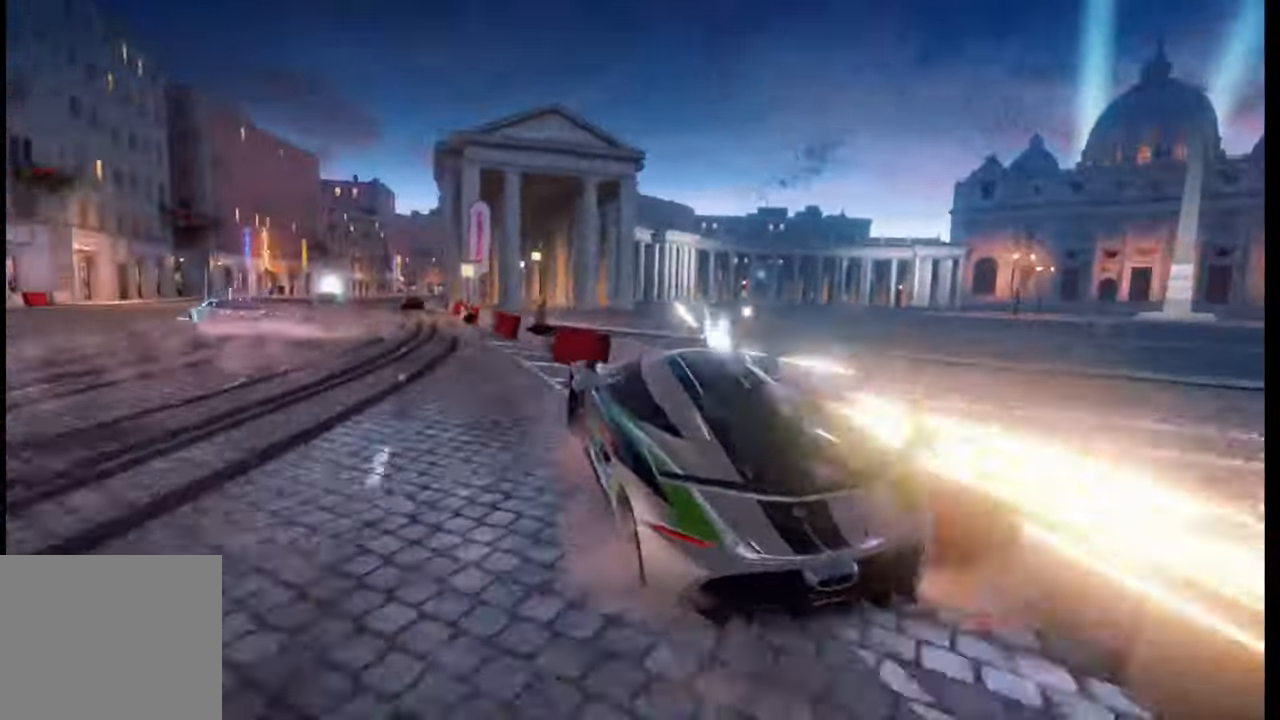
{"buttons": [], "left_stick": "center", "right_stick": "center", "events": []}
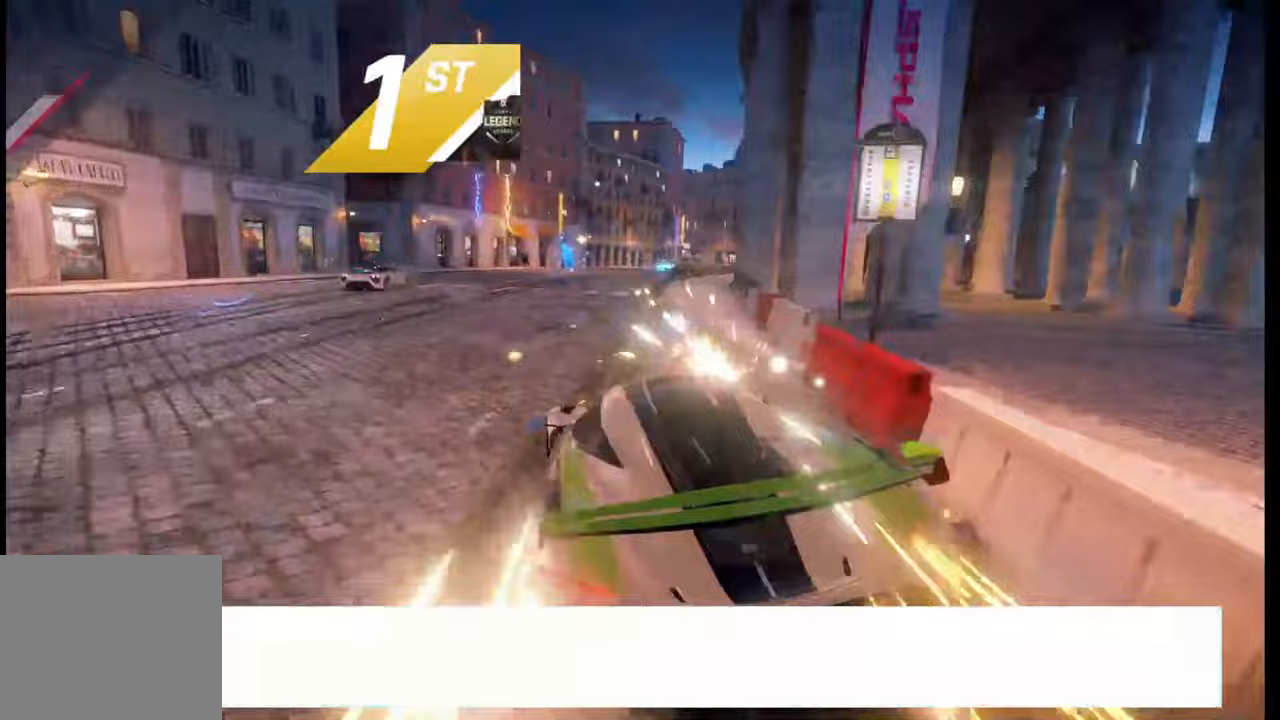
{"buttons": [], "left_stick": "center", "right_stick": "center", "events": []}
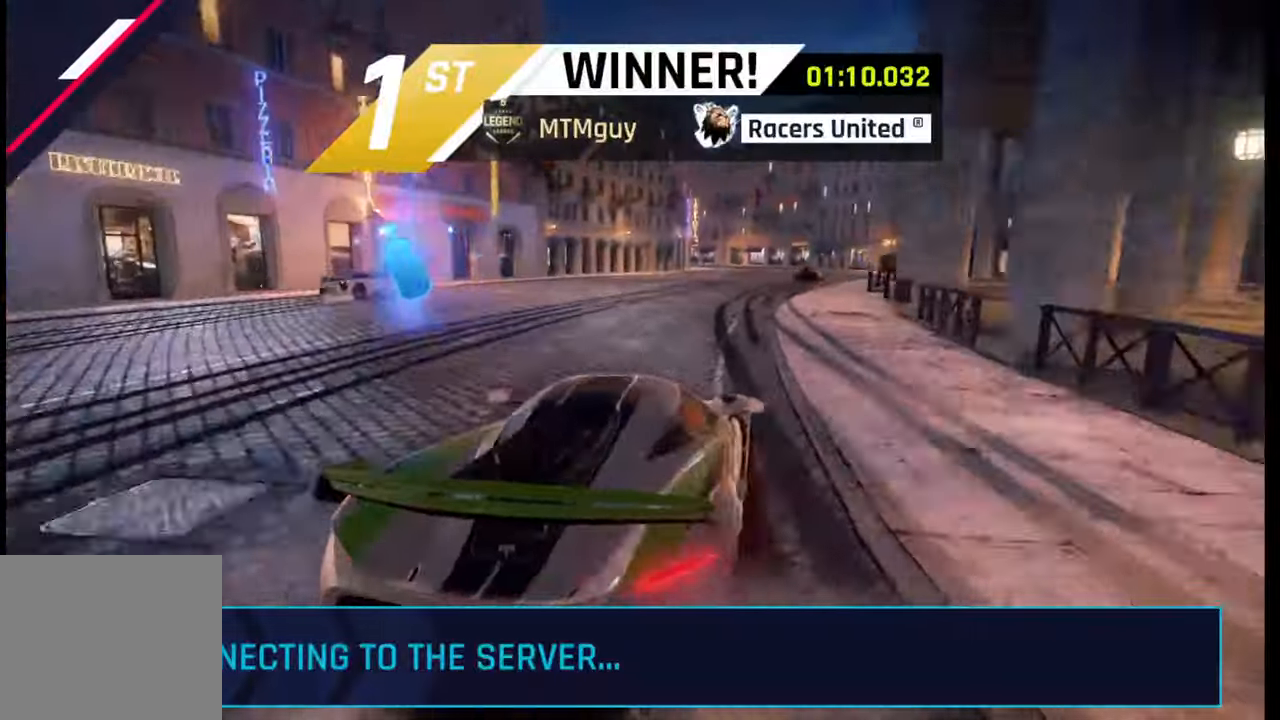
{"buttons": [], "left_stick": "center", "right_stick": "center", "events": []}
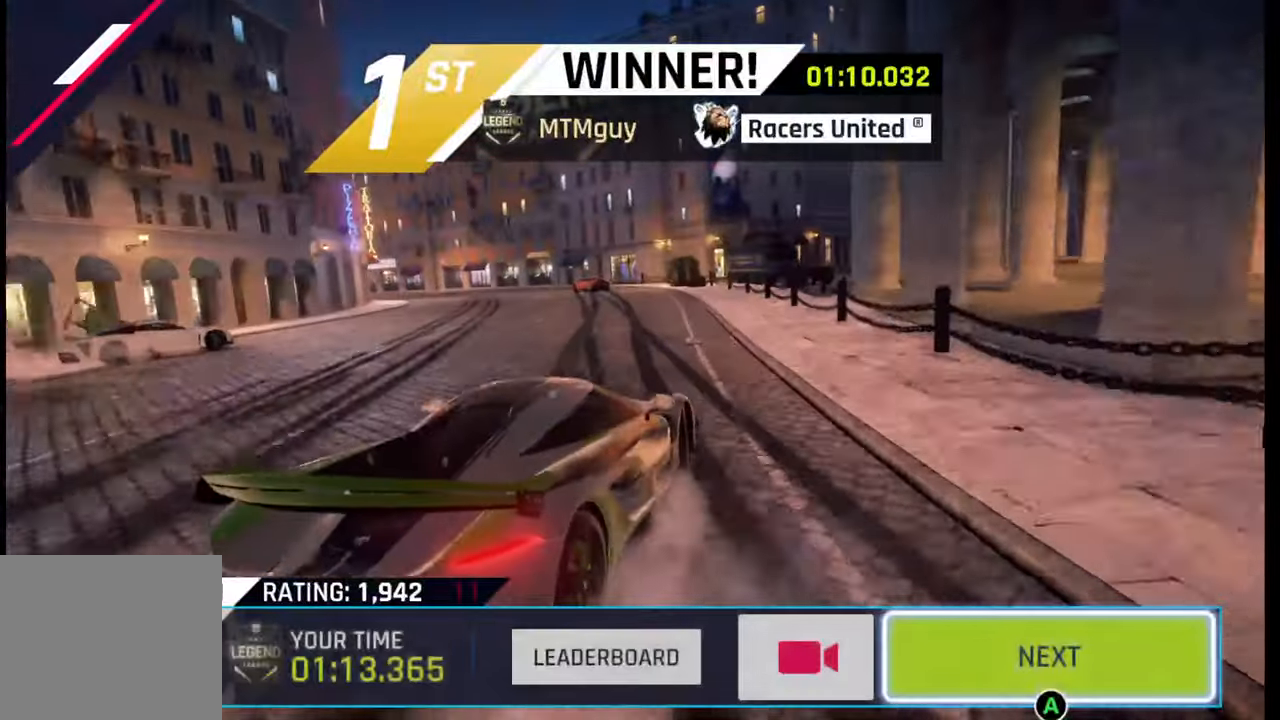
{"buttons": [], "left_stick": "center", "right_stick": "center", "events": [[33, "left_stick", "left"], [183, "left_stick", "center"], [317, "left_stick", "left"], [450, "left_stick", "center"]]}
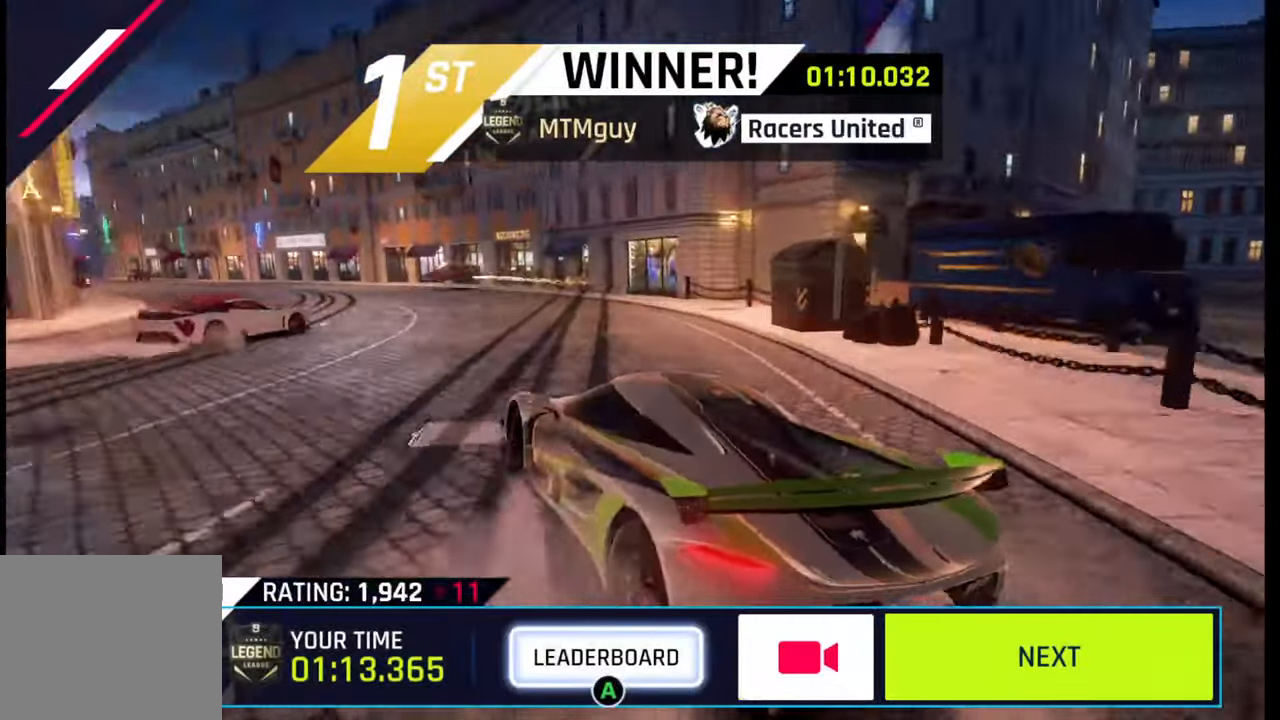
{"buttons": [], "left_stick": "center", "right_stick": "center", "events": [[333, "CROSS", "down"], [483, "CROSS", "up"]]}
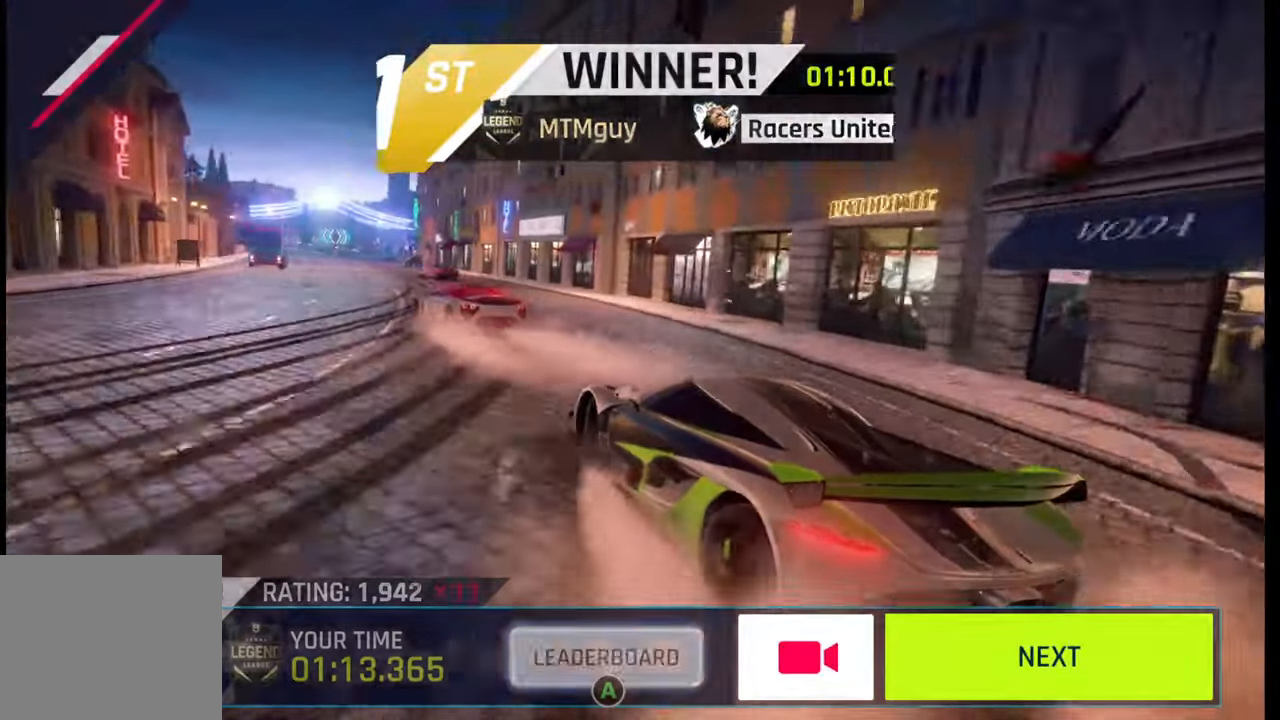
{"buttons": [], "left_stick": "center", "right_stick": "center", "events": []}
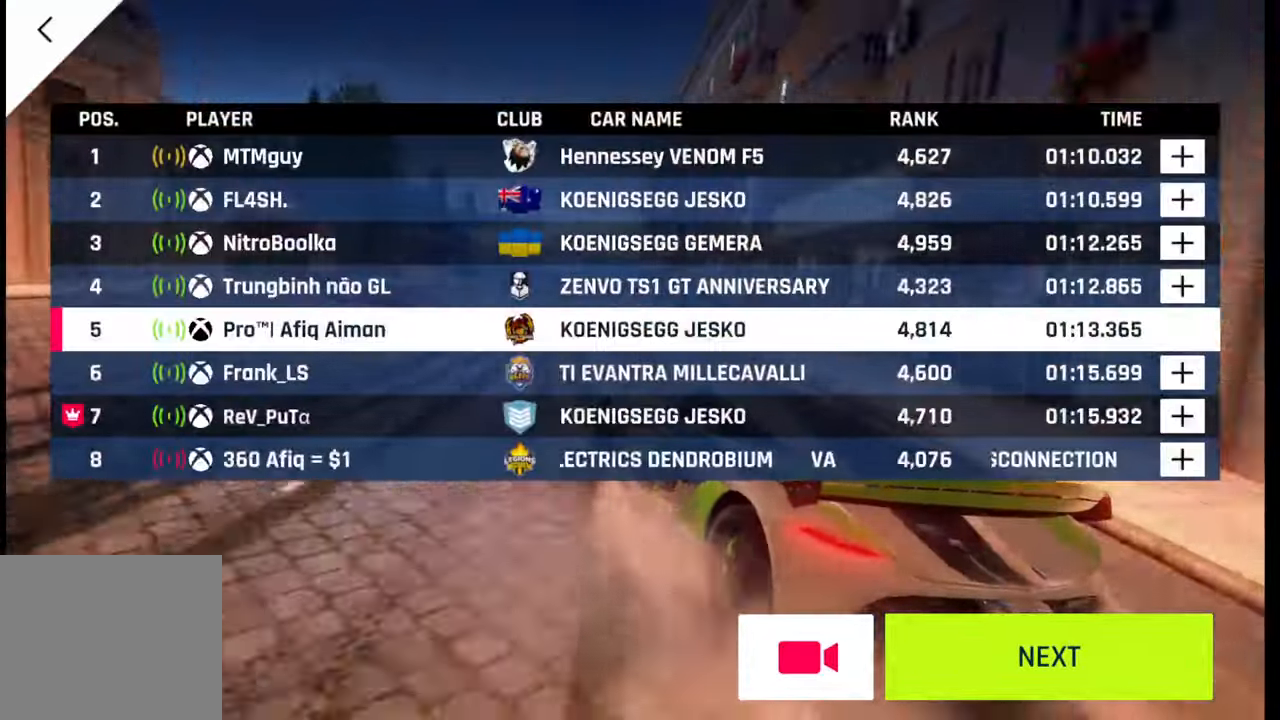
{"buttons": [], "left_stick": "center", "right_stick": "center", "events": []}
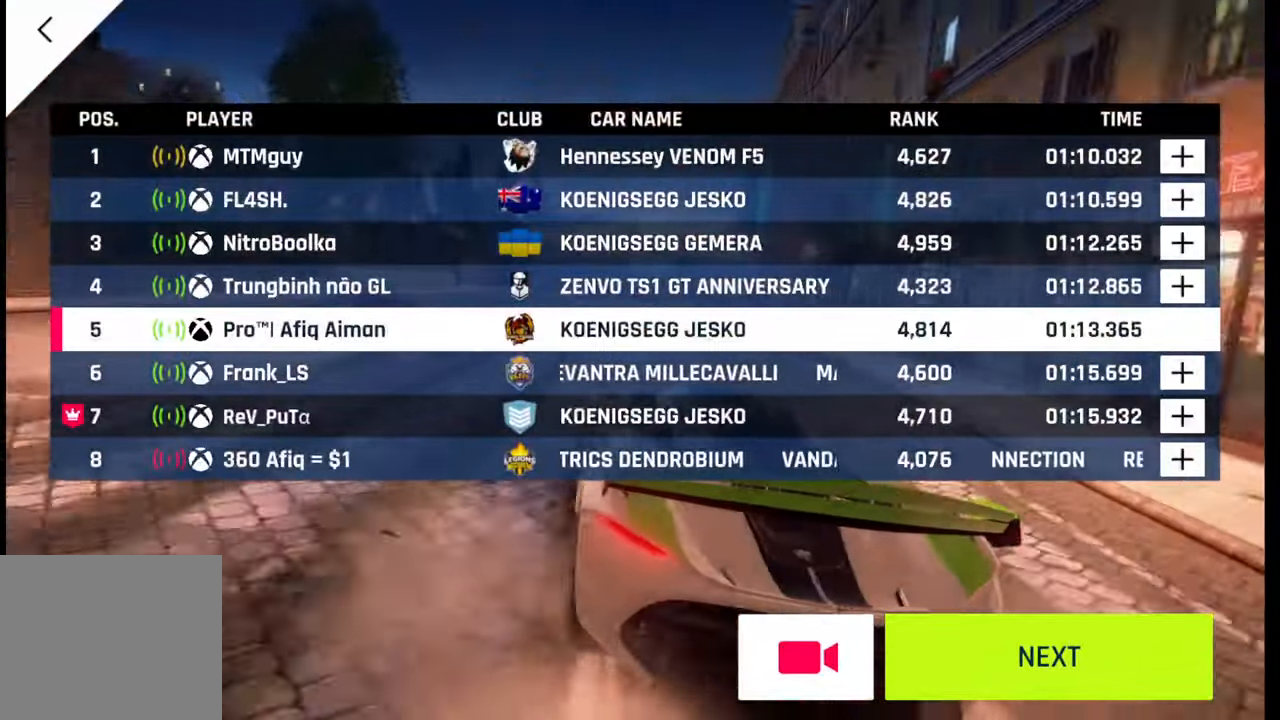
{"buttons": [], "left_stick": "center", "right_stick": "center", "events": []}
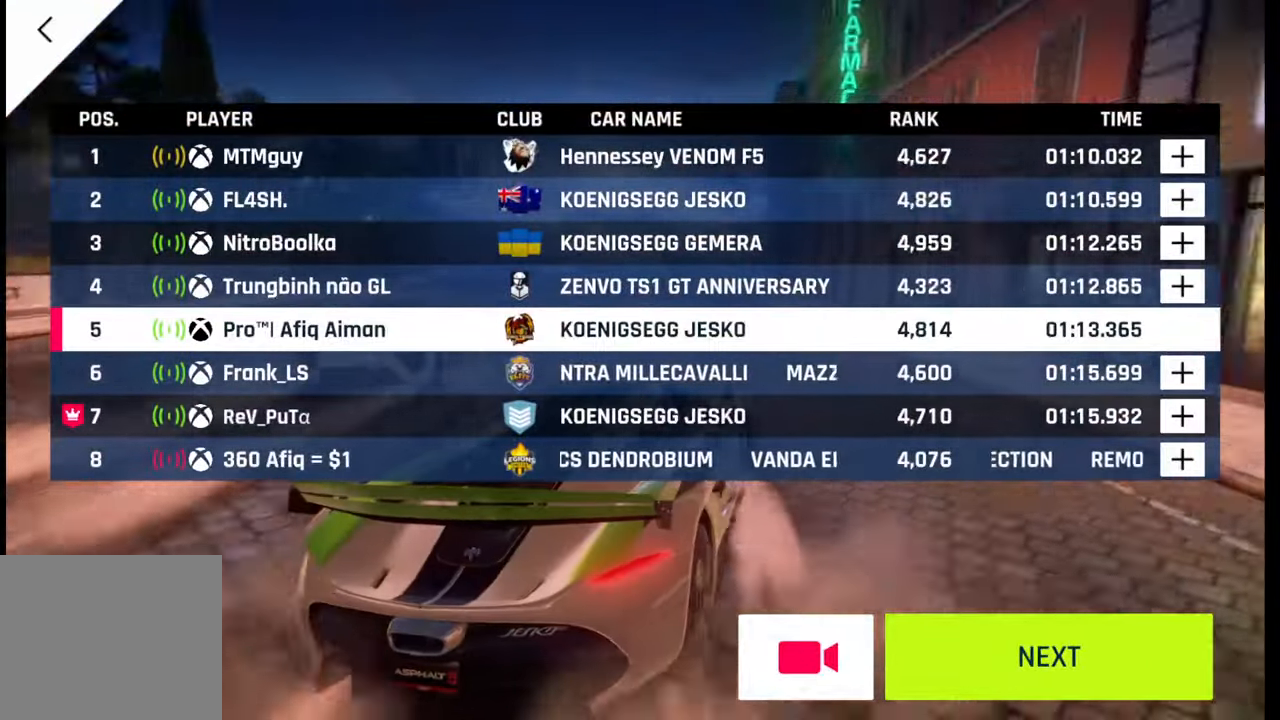
{"buttons": [], "left_stick": "center", "right_stick": "center", "events": []}
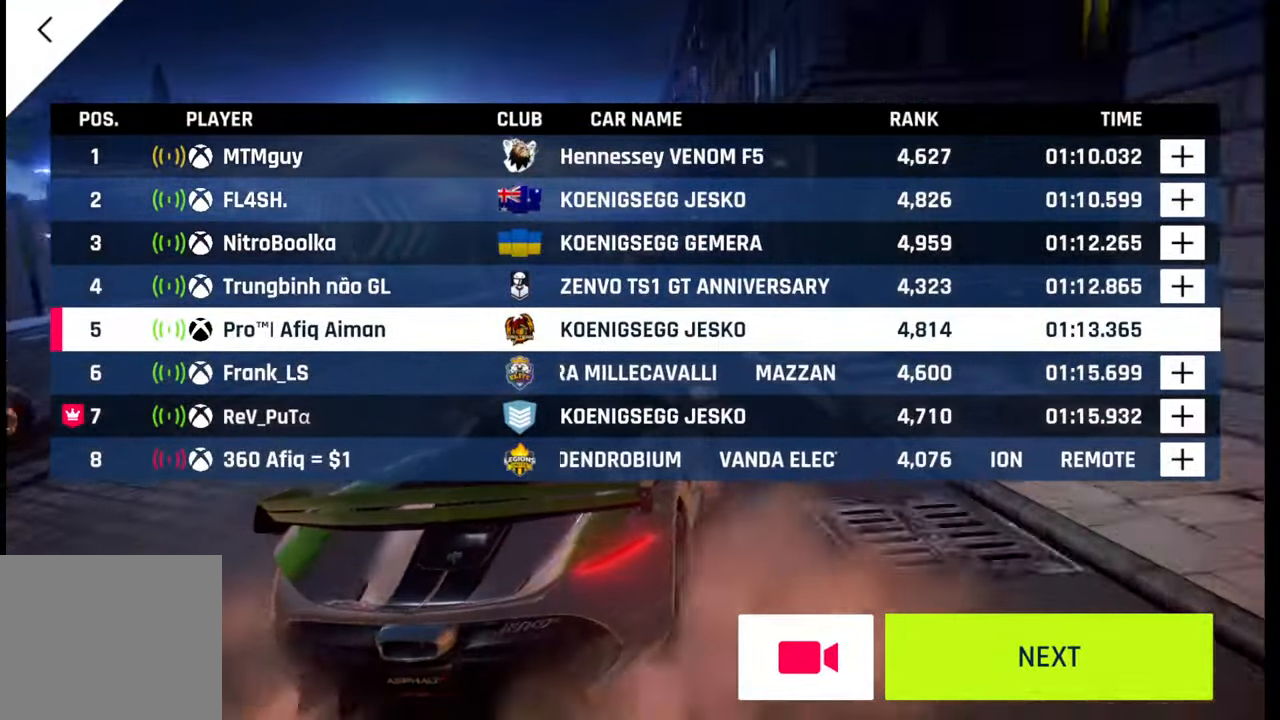
{"buttons": [], "left_stick": "center", "right_stick": "center", "events": []}
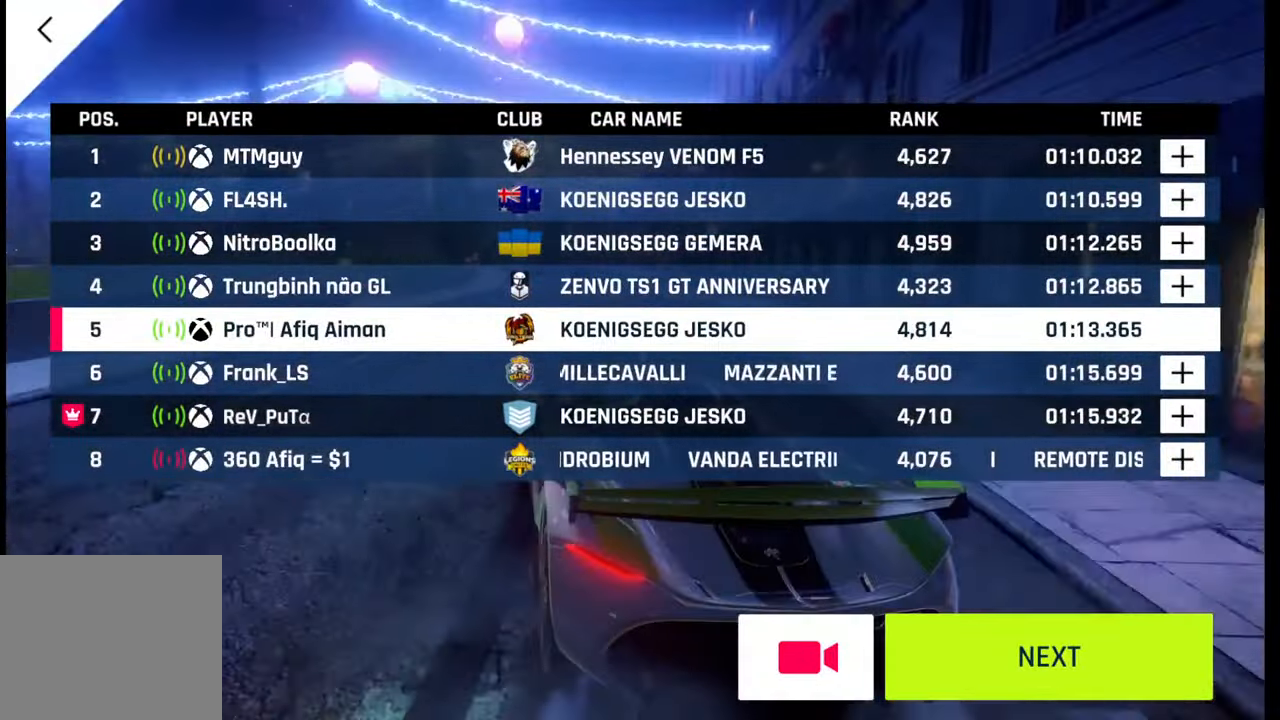
{"buttons": [], "left_stick": "center", "right_stick": "center", "events": []}
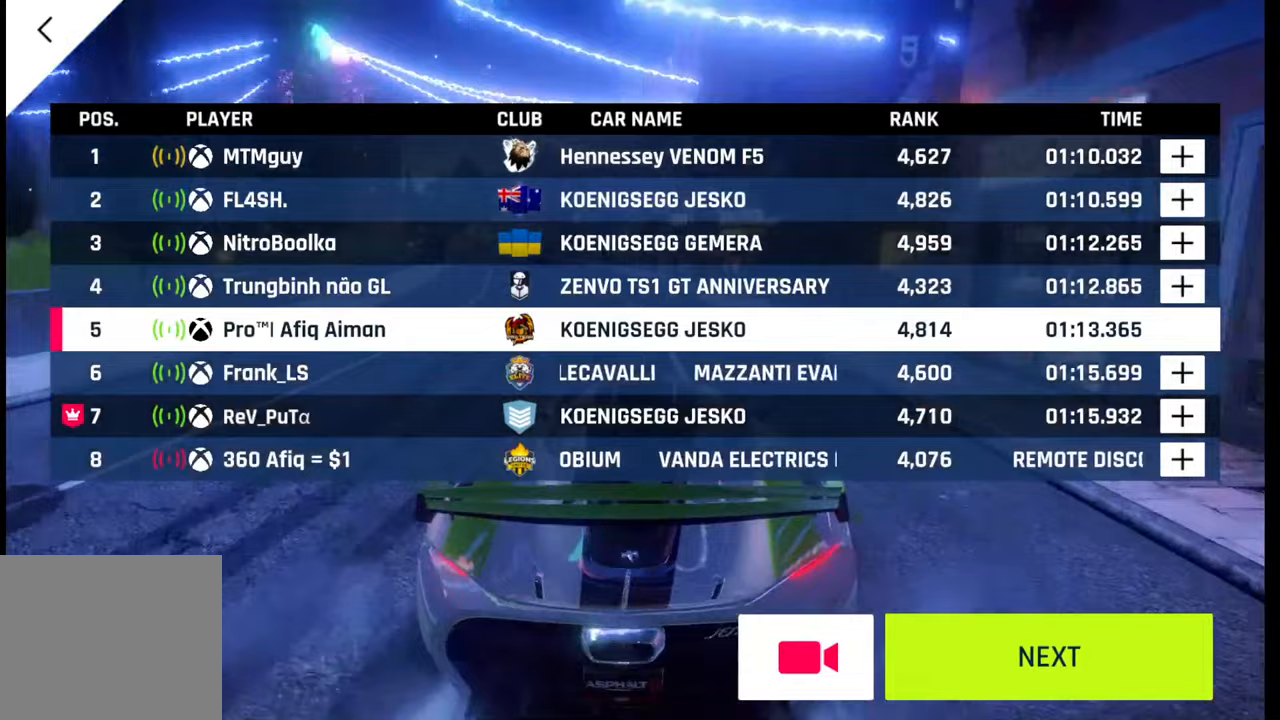
{"buttons": [], "left_stick": "center", "right_stick": "center", "events": []}
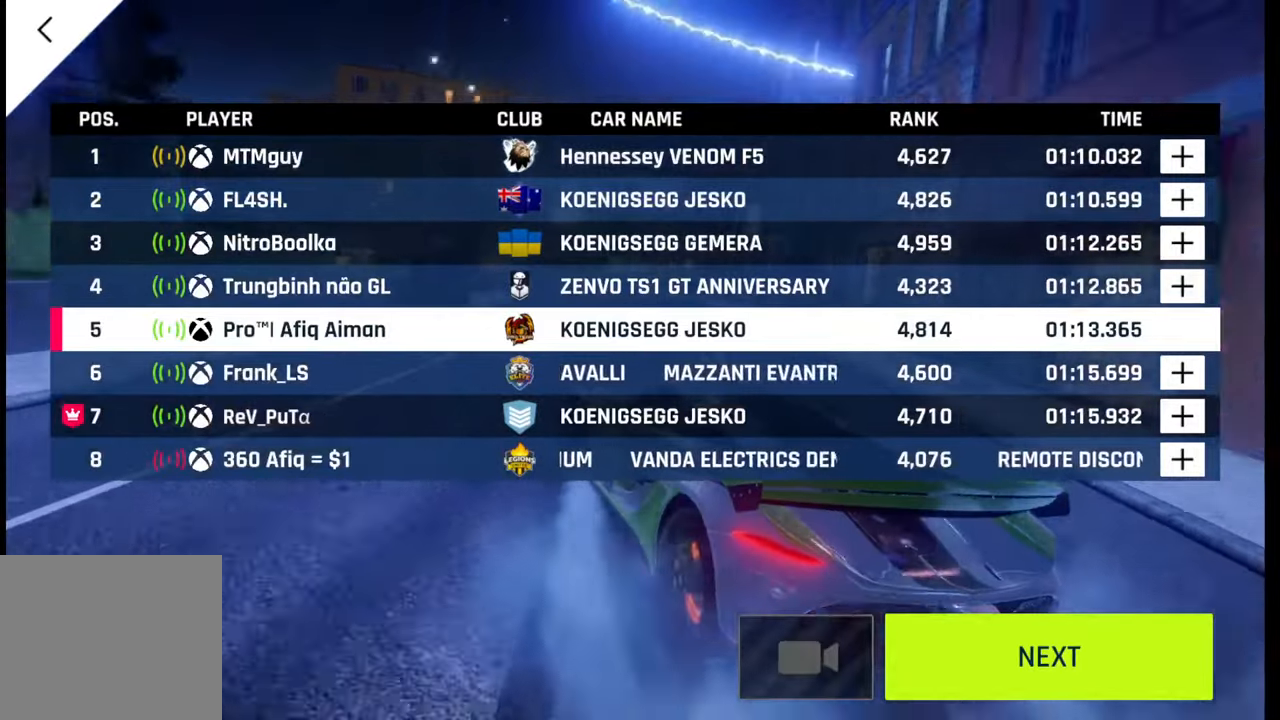
{"buttons": [], "left_stick": "center", "right_stick": "center", "events": []}
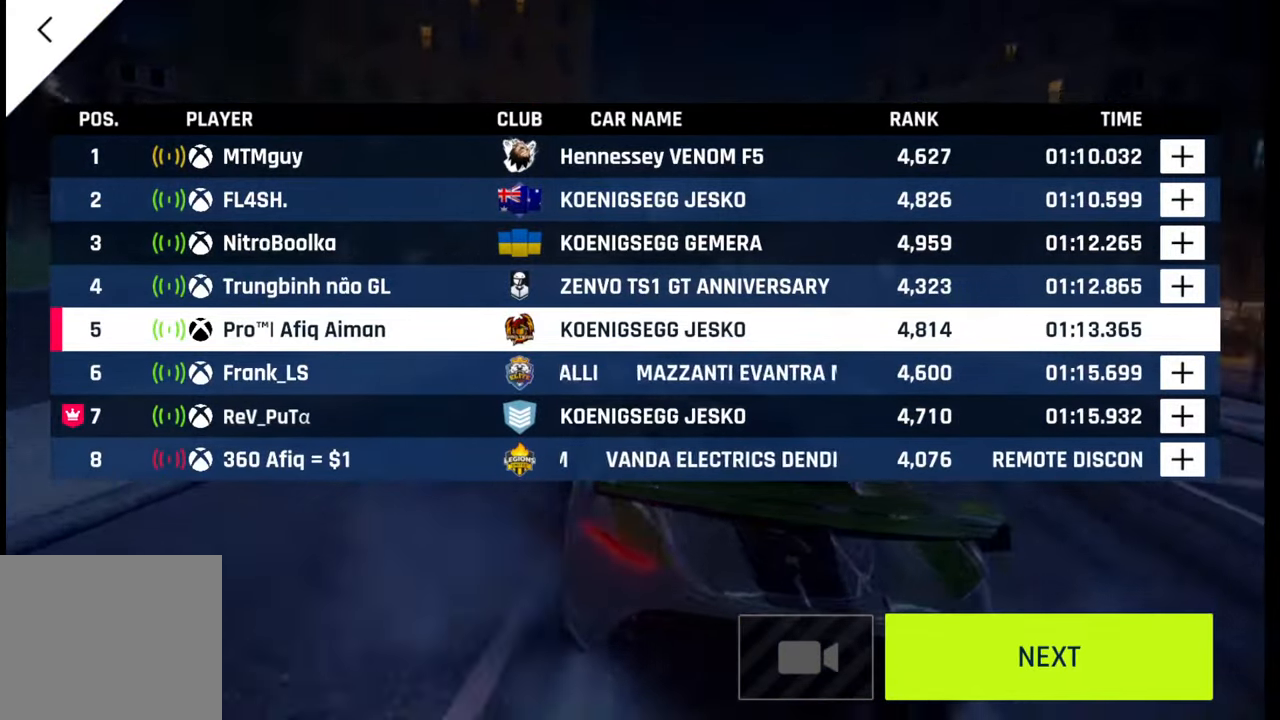
{"buttons": [], "left_stick": "center", "right_stick": "center", "events": []}